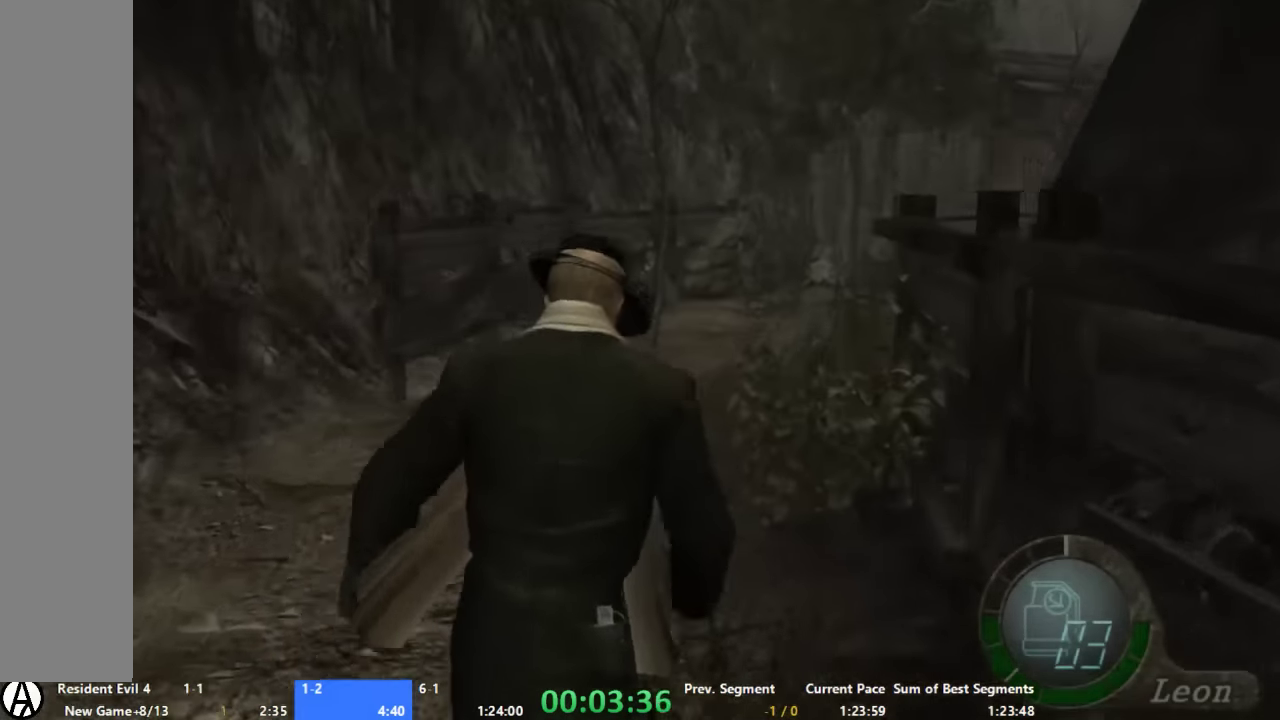
Gameplay with a controller (Xbox layout); each line is a JSON object with the inputs held at the frame after it. "events" lists button and stick changes between this image and that frame as [ms after this image, input, new state], when the widget could be followed in between. Not read: L3 R2 R3.
{"buttons": ["A"], "left_stick": "up", "right_stick": "center", "events": []}
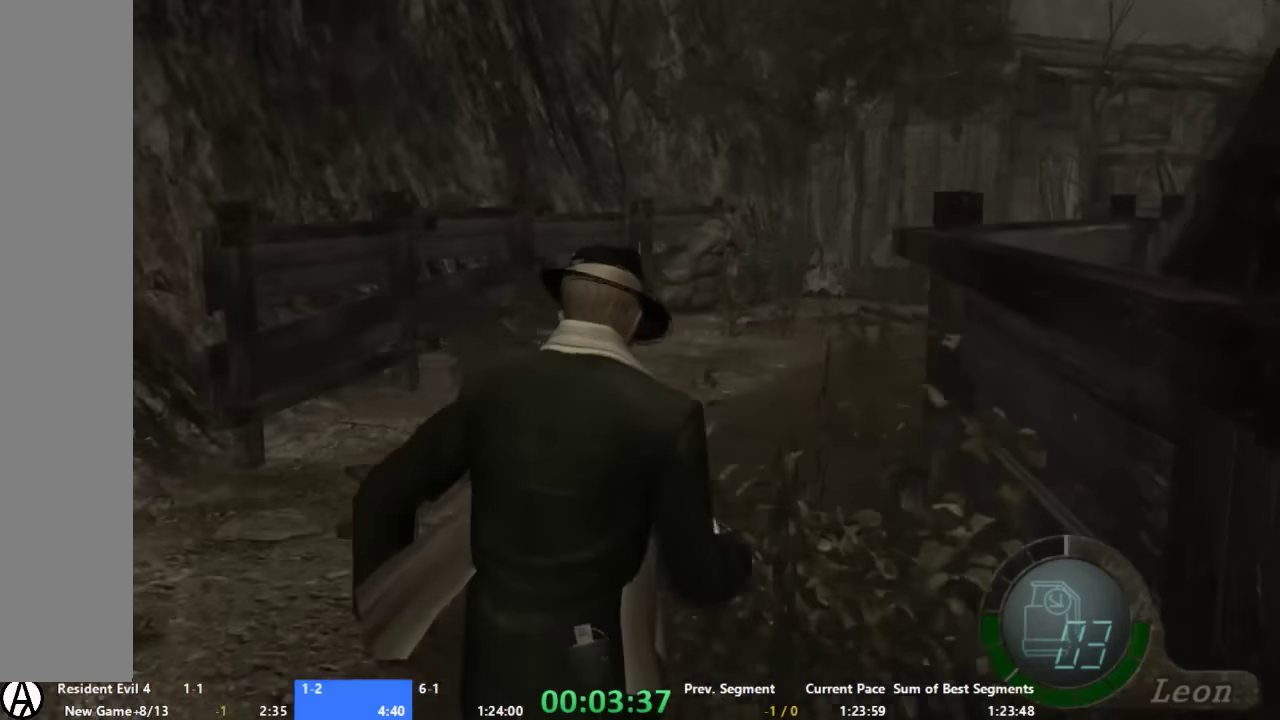
{"buttons": ["A"], "left_stick": "up-right", "right_stick": "center", "events": [[467, "left_stick", "up-right"]]}
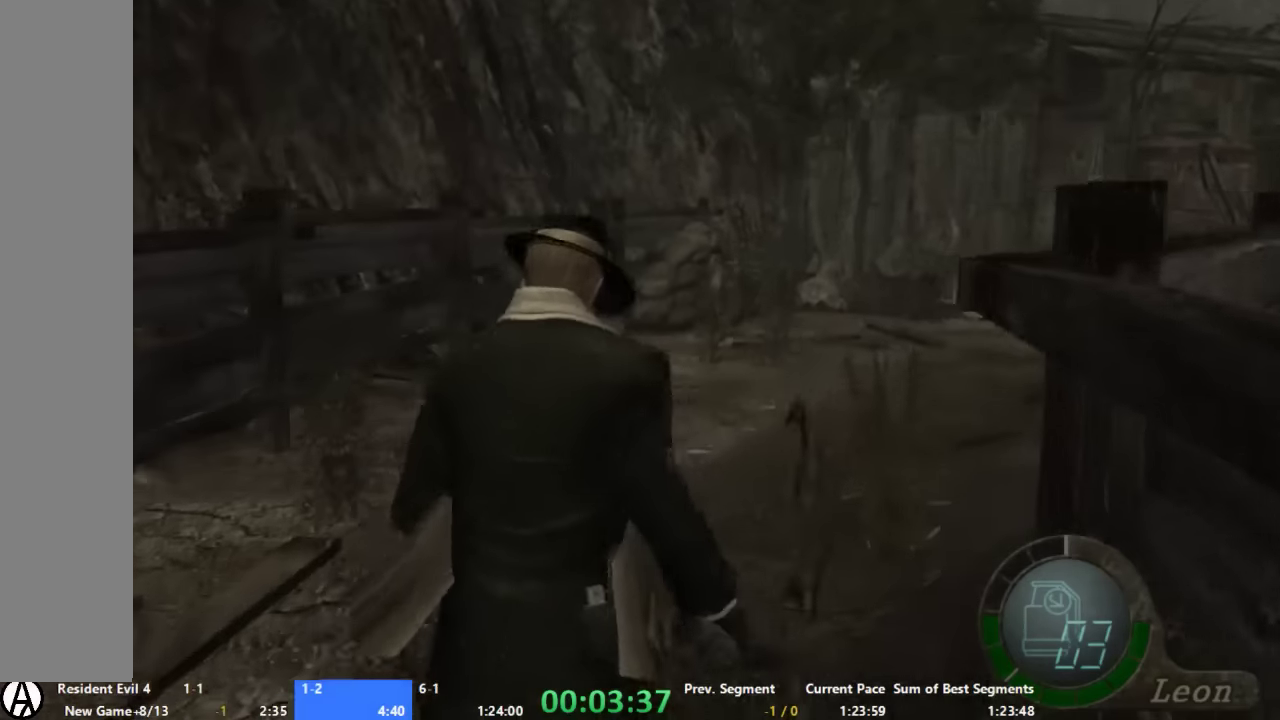
{"buttons": ["A"], "left_stick": "up-right", "right_stick": "center", "events": [[133, "left_stick", "up"], [267, "left_stick", "up-right"]]}
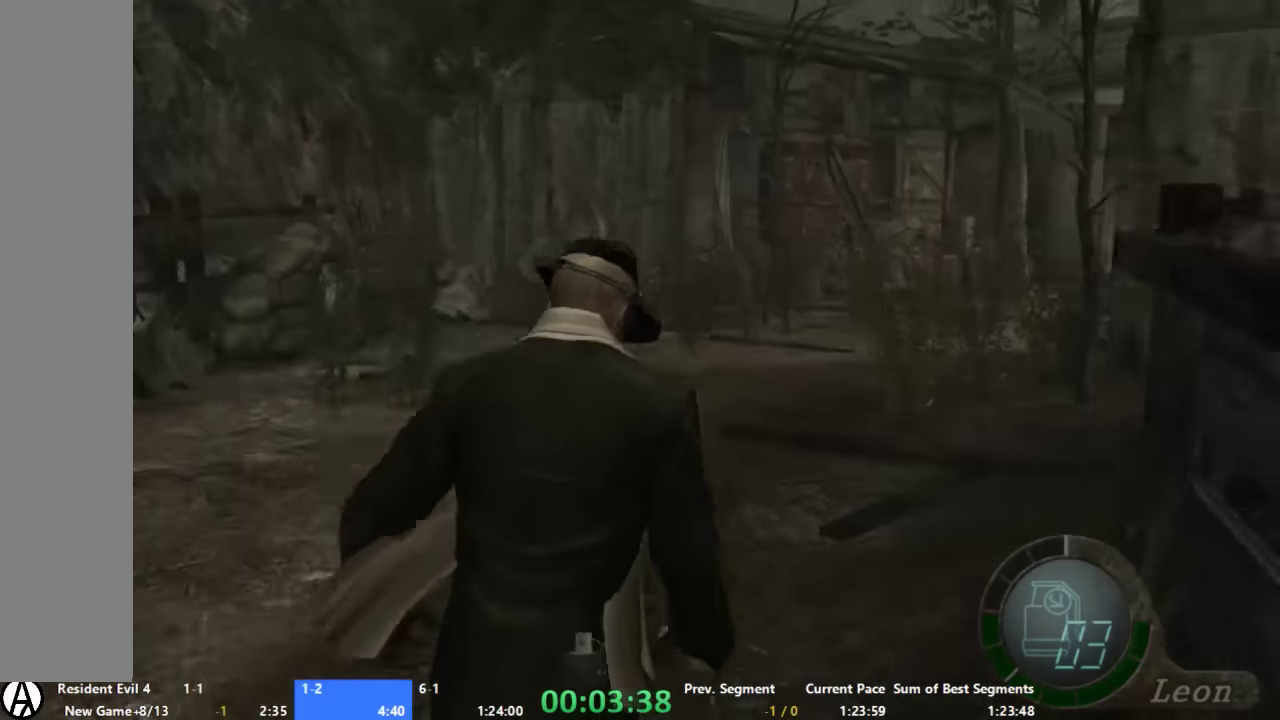
{"buttons": ["A"], "left_stick": "up", "right_stick": "center", "events": [[33, "left_stick", "up"]]}
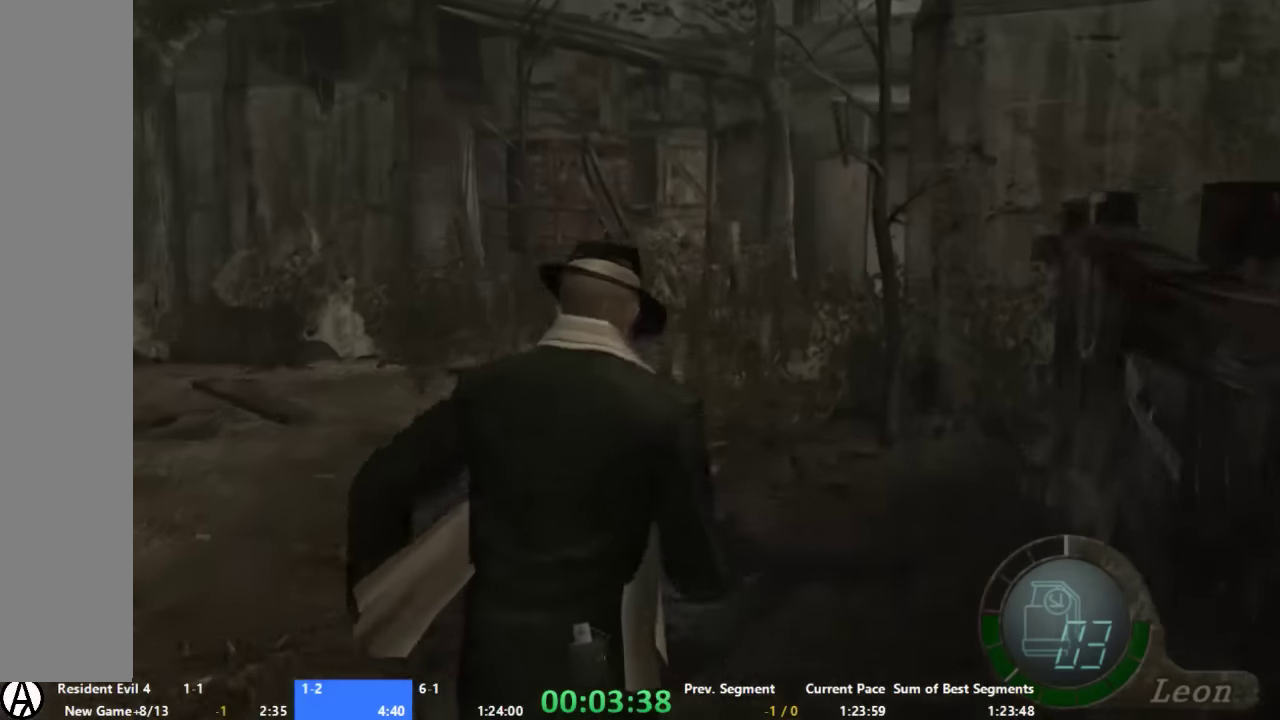
{"buttons": ["A"], "left_stick": "up", "right_stick": "center", "events": []}
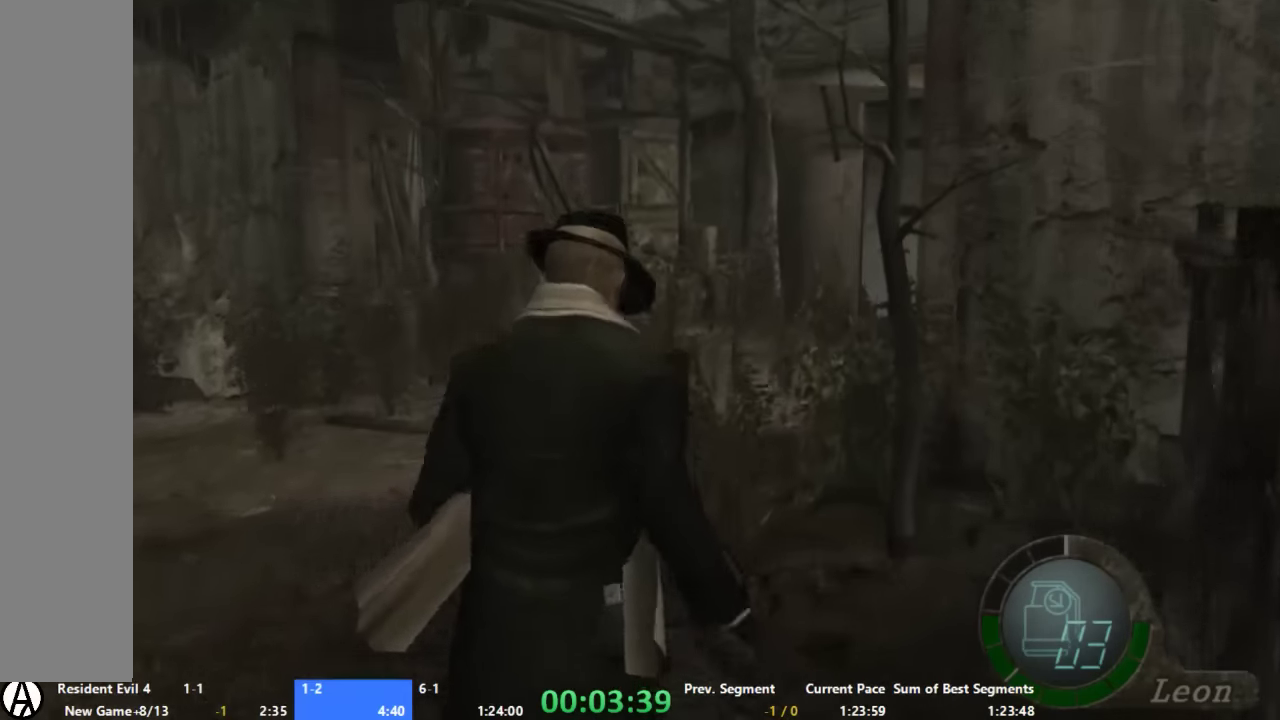
{"buttons": ["A"], "left_stick": "up", "right_stick": "center", "events": []}
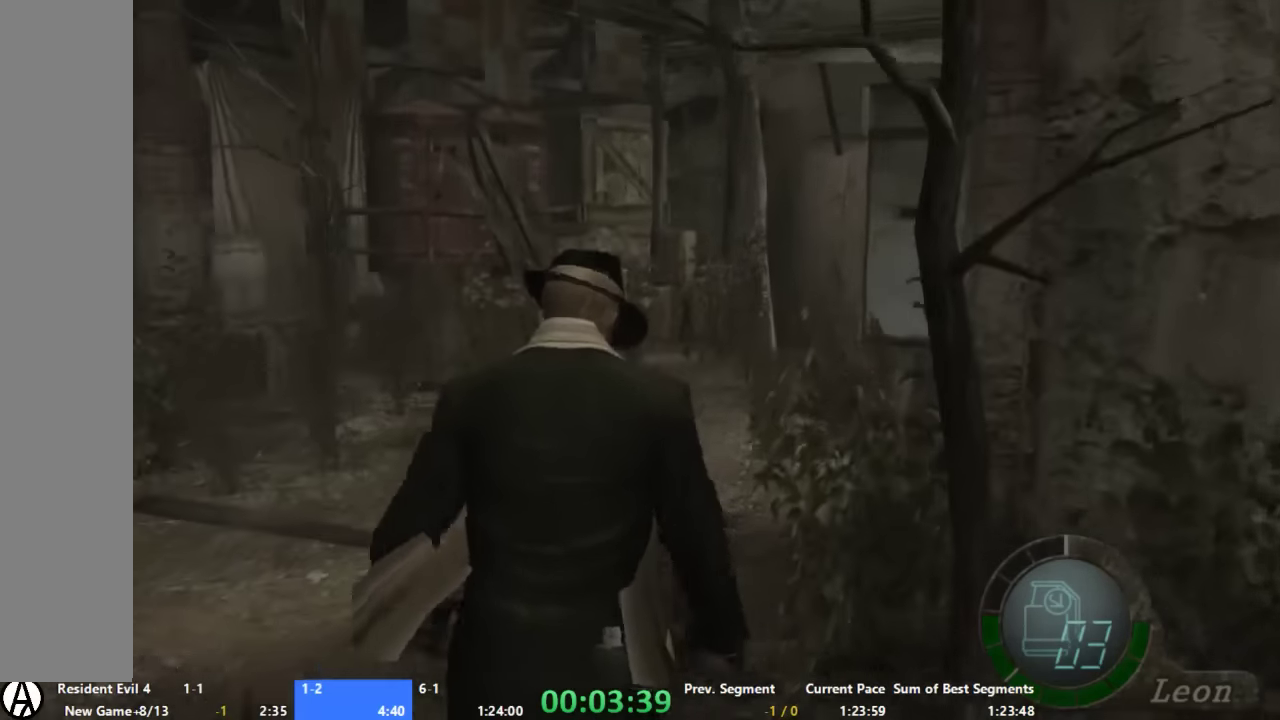
{"buttons": ["A"], "left_stick": "up", "right_stick": "center", "events": [[133, "left_stick", "up-right"], [267, "left_stick", "up"]]}
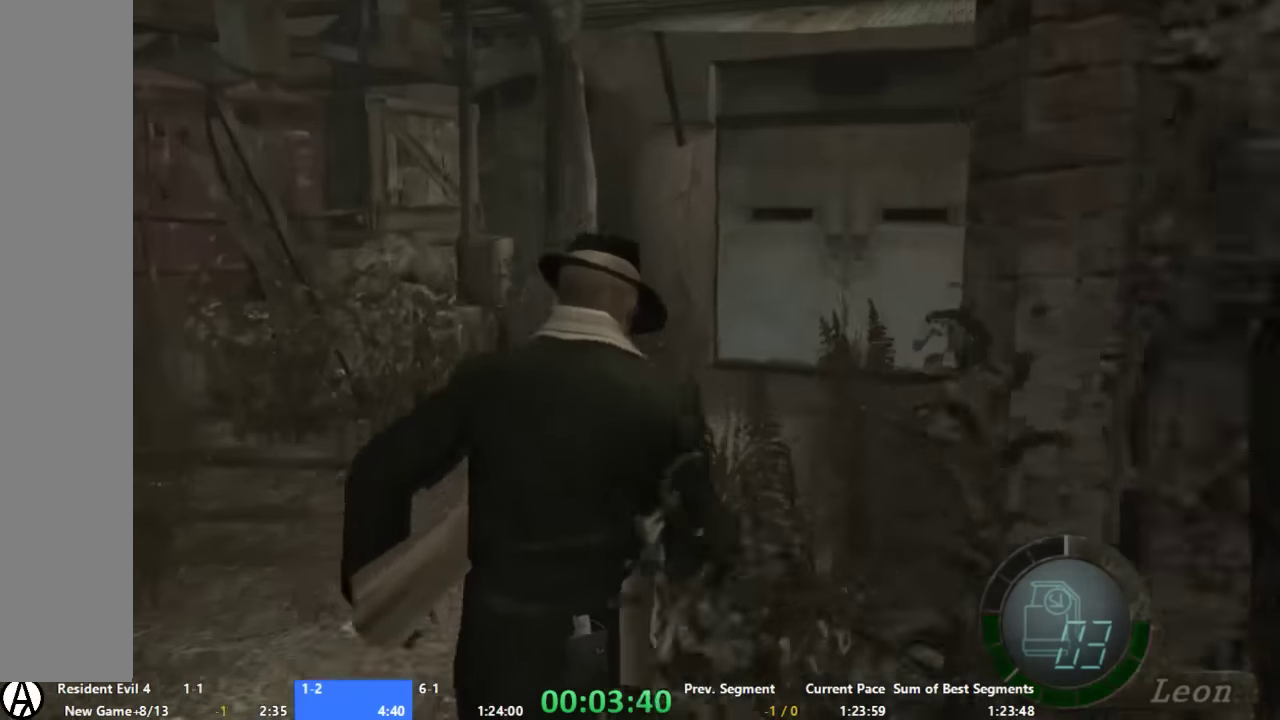
{"buttons": ["A"], "left_stick": "up", "right_stick": "center", "events": []}